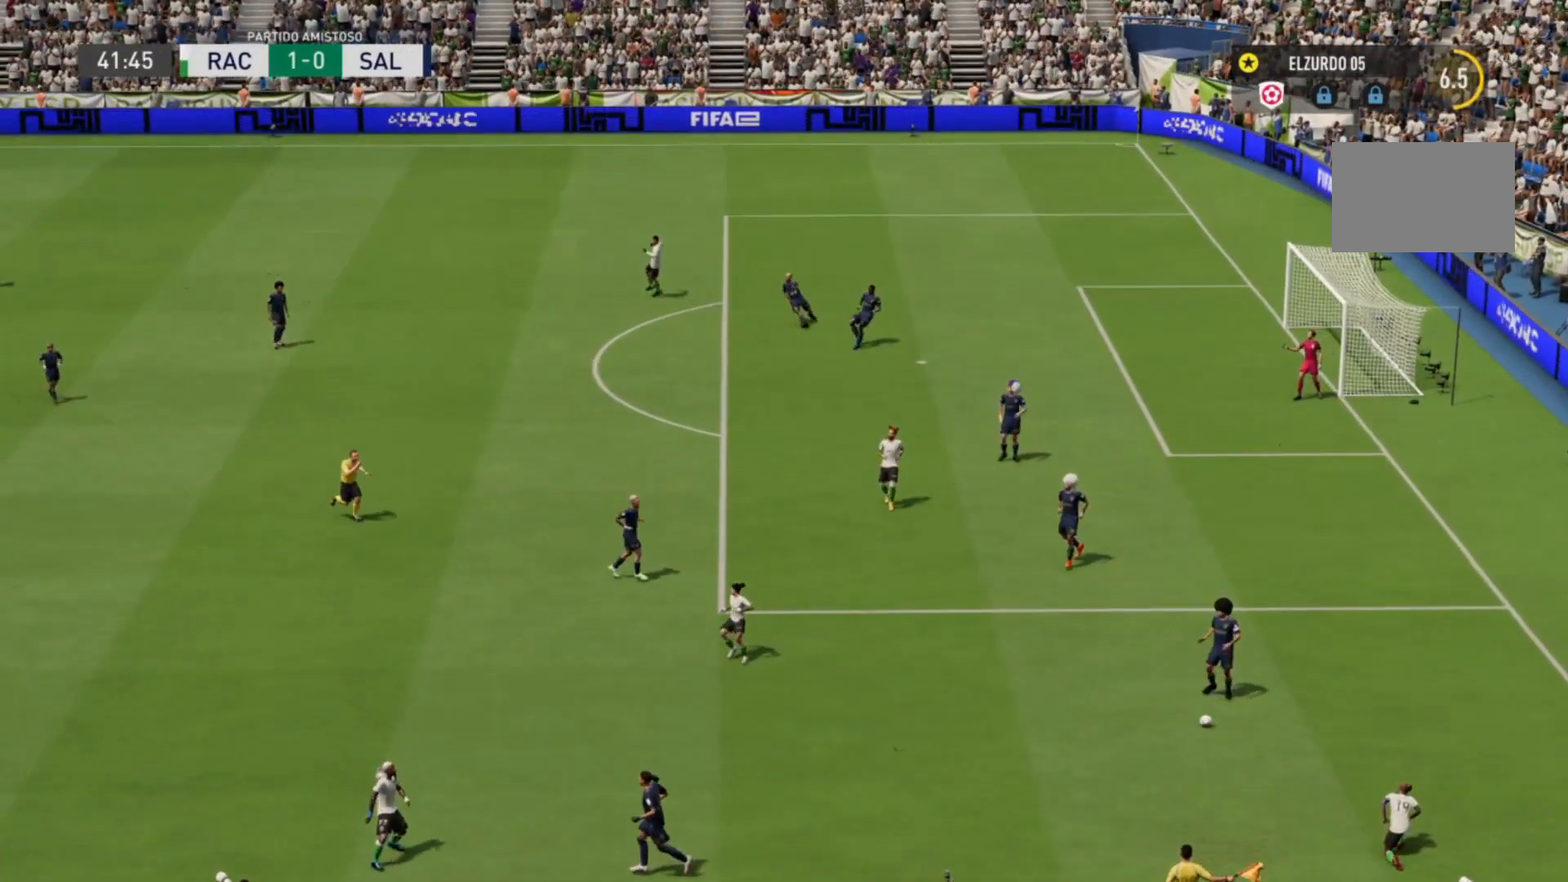
Gameplay with a controller (PlayStation layout); each line is a JSON object with the inputs held at the frame after it. "events" lists button and stick changes between this image and that frame as [ms after this image, input, new state], when the widget could be followed in between. Not read: L3 R3.
{"buttons": ["CROSS"], "left_stick": "center", "right_stick": "center", "events": [[400, "CROSS", "down"]]}
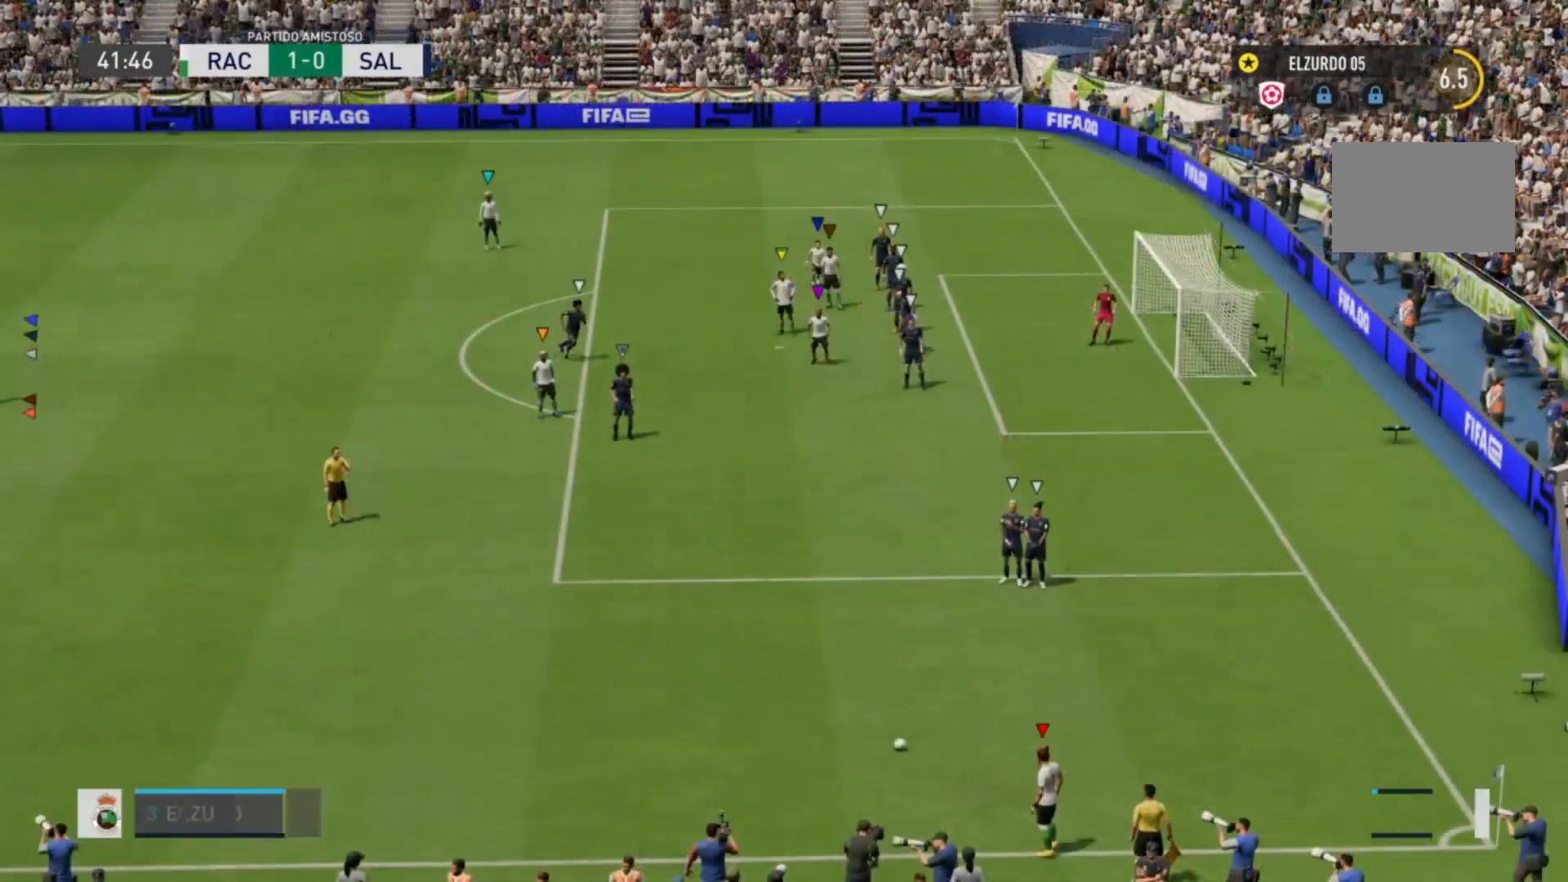
{"buttons": [], "left_stick": "center", "right_stick": "center", "events": [[120, "CROSS", "up"]]}
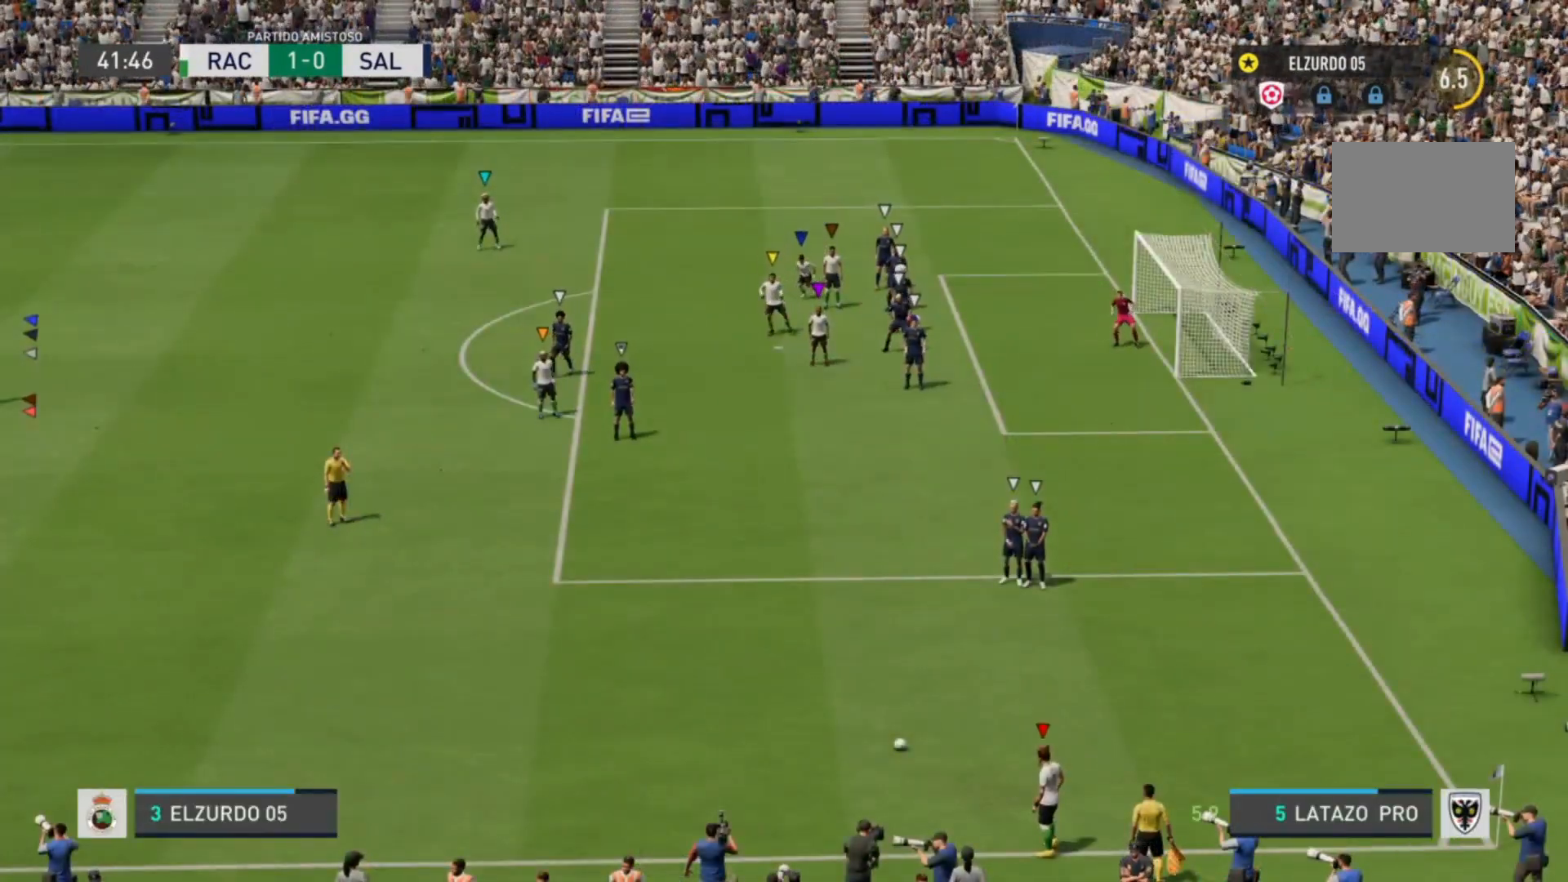
{"buttons": [], "left_stick": "center", "right_stick": "center", "events": []}
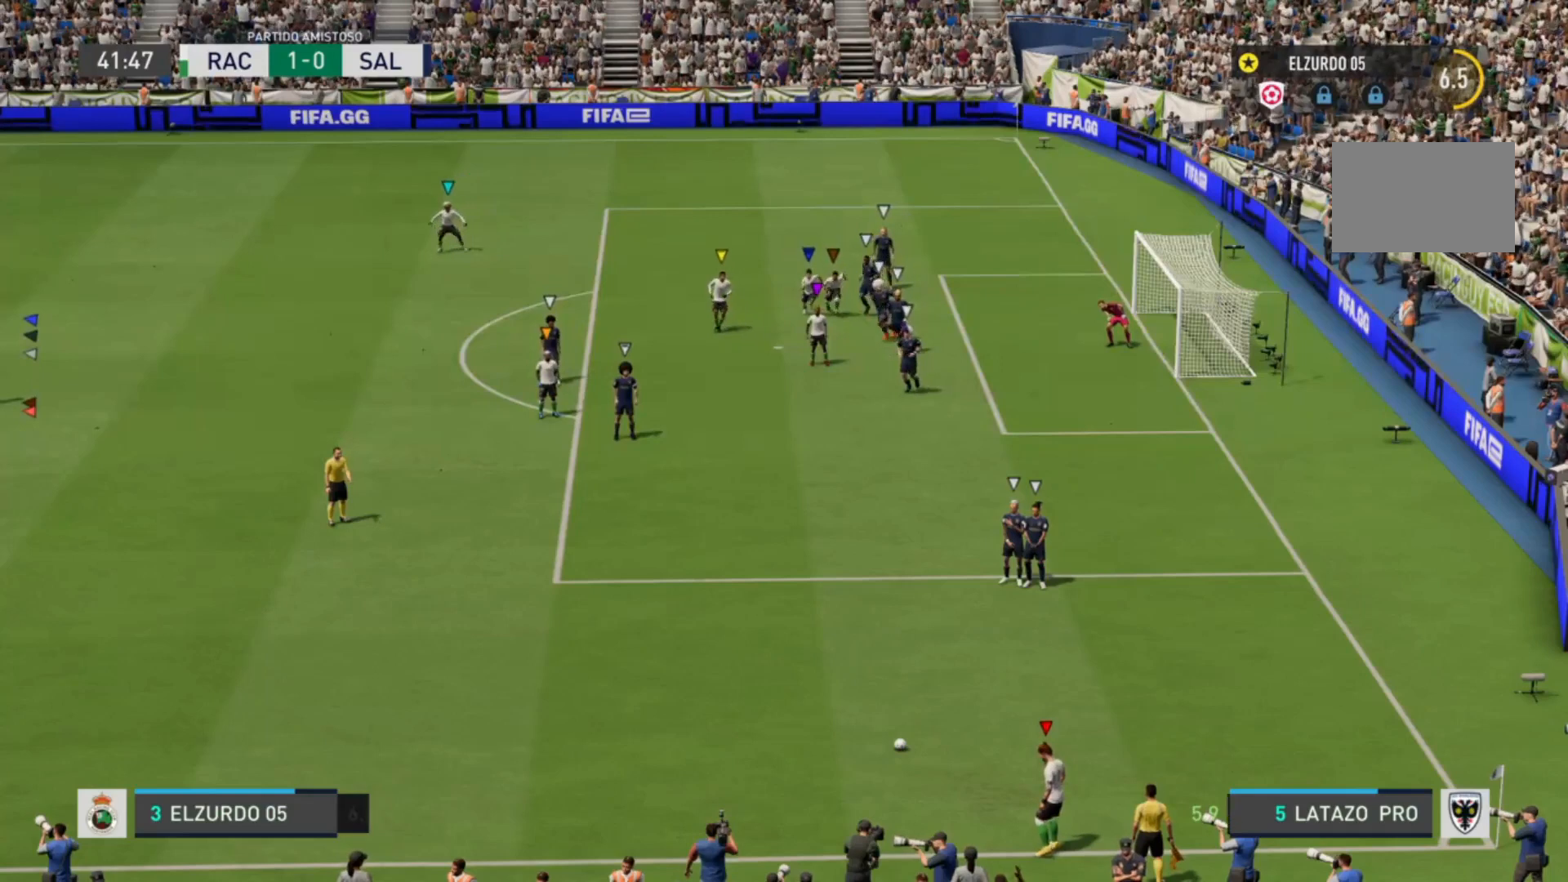
{"buttons": [], "left_stick": "right", "right_stick": "center", "events": [[40, "left_stick", "right"]]}
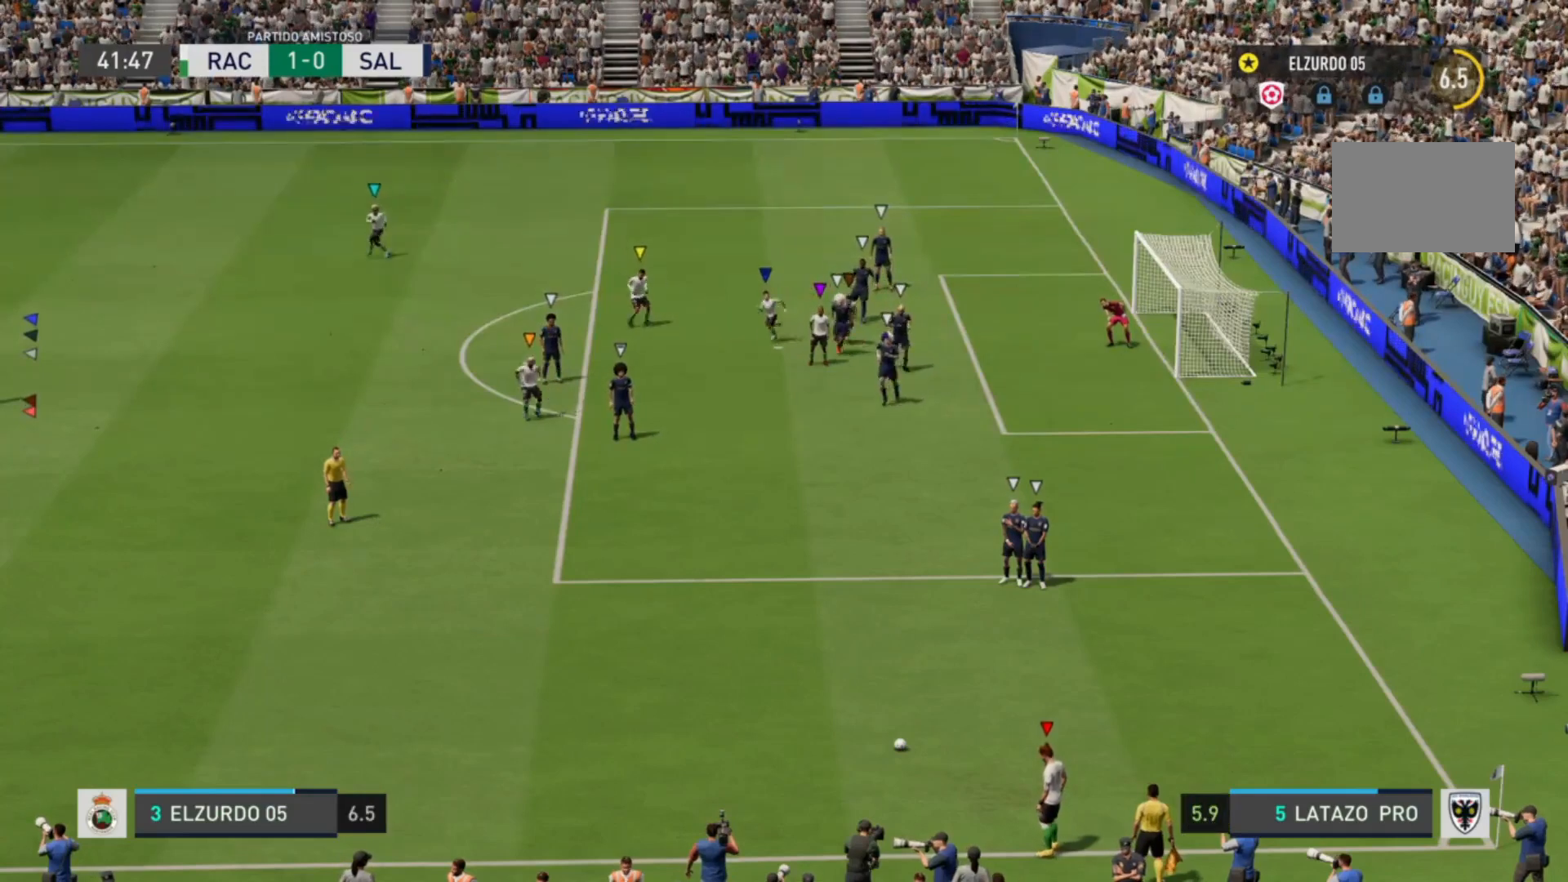
{"buttons": [], "left_stick": "center", "right_stick": "center"}
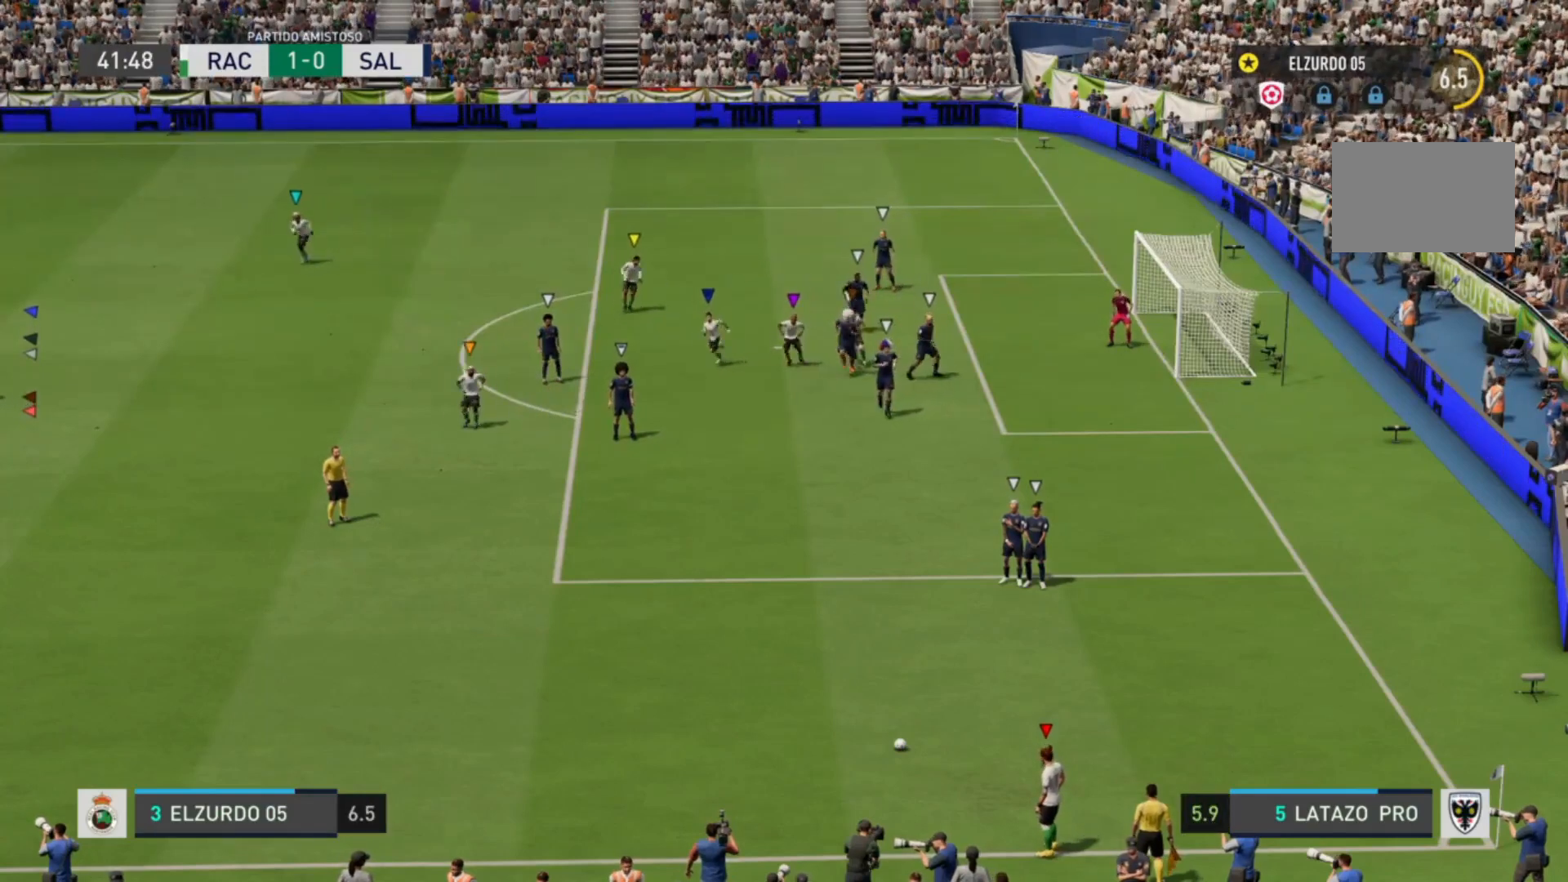
{"buttons": [], "left_stick": "center", "right_stick": "center", "events": []}
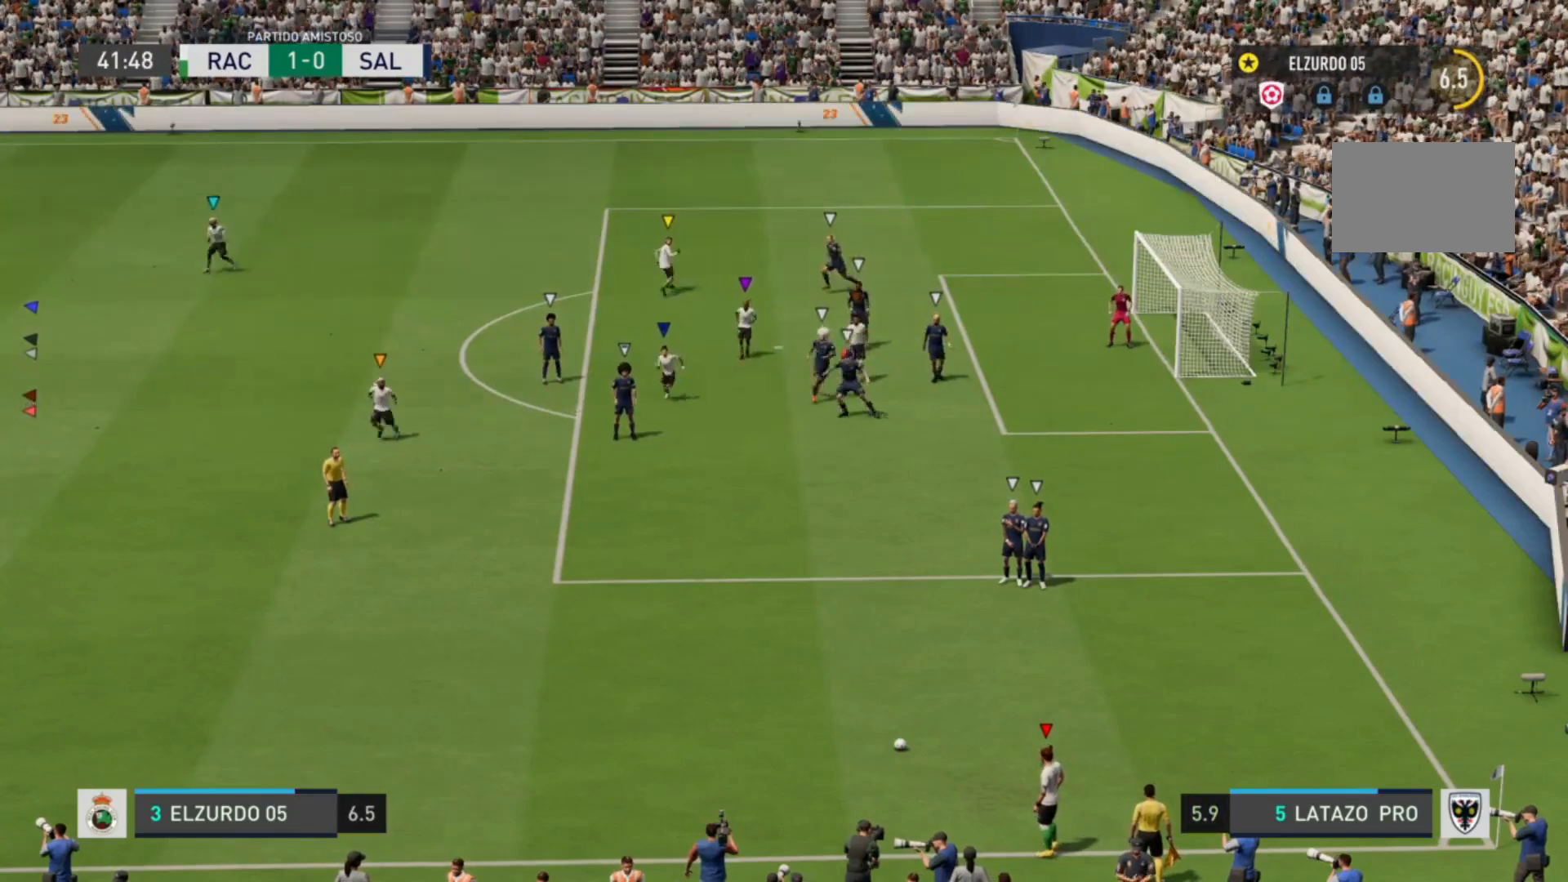
{"buttons": [], "left_stick": "center", "right_stick": "center", "events": []}
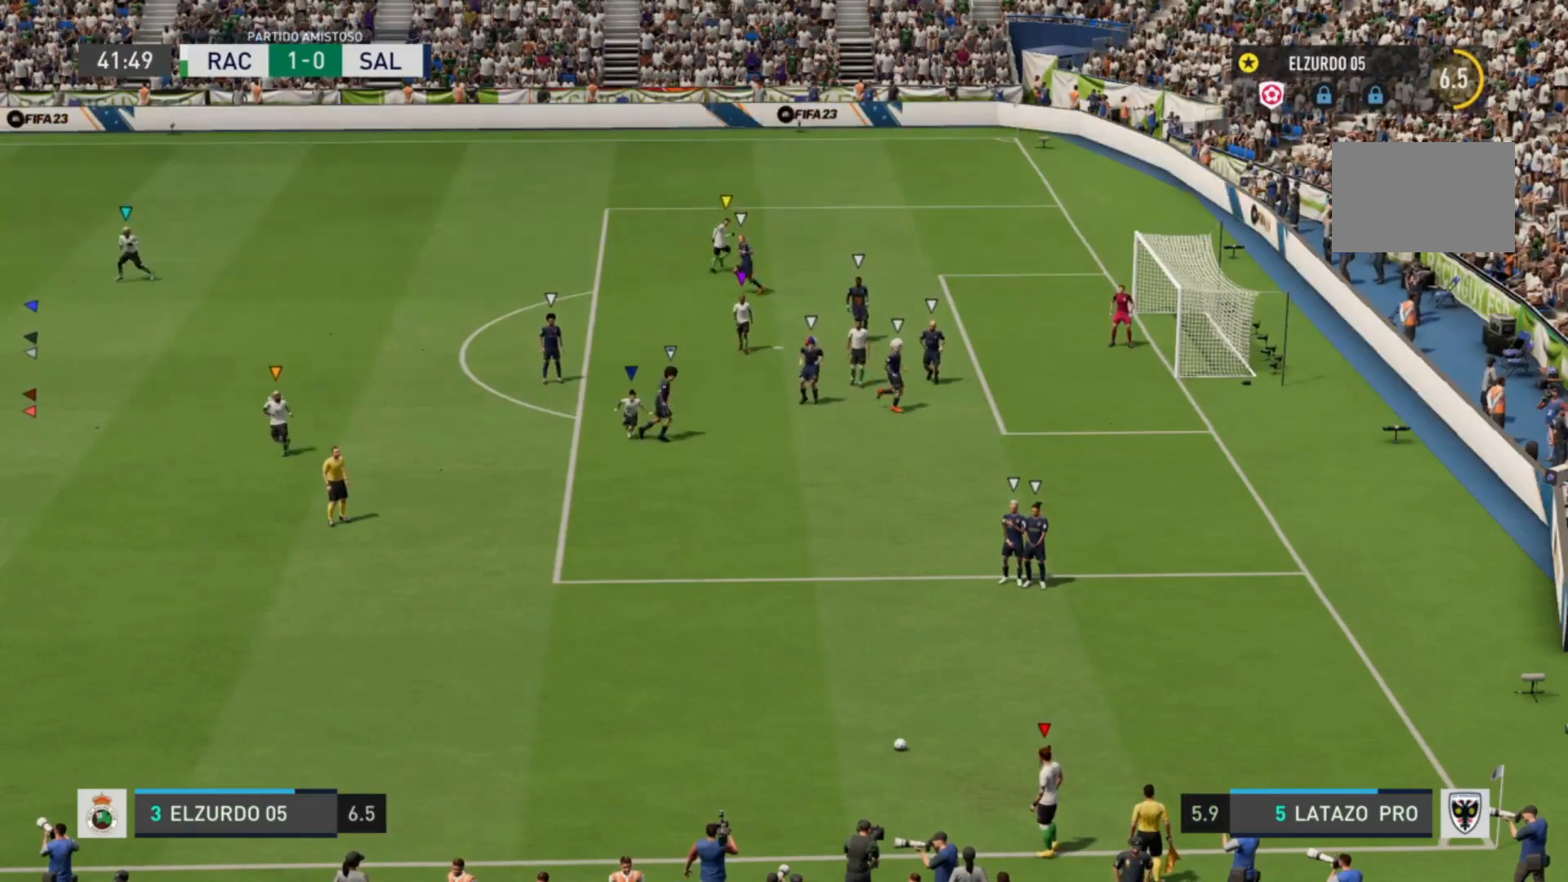
{"buttons": [], "left_stick": "center", "right_stick": "center", "events": []}